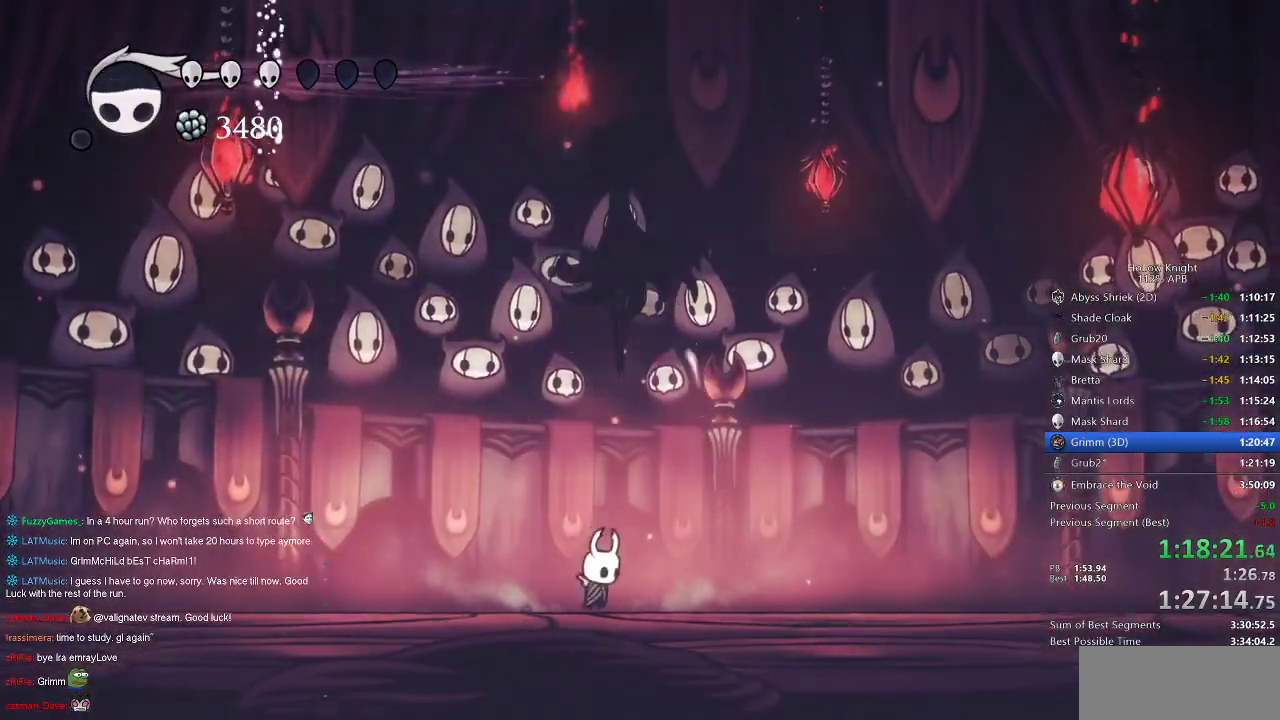
Gameplay with keyboard; each line is a JSON object with the keys held at the frame after it. "events" lists presses ("down") and releases ("up") of "cdash", "dash", "dnail", "down", "heal", "inv", "jump", "left", "nail", "right", "spell" and "up" between this image and that frame as [ms after this image, input, new state], when the widget could be followed in between. No other keys are recorded. Mouse input is not recorded. Key names are as the overlay labels them; some are game actions (e.g. jump) rather than physical keys.
{"keys": ["right", "up"], "events": [[117, "right", "down"], [200, "up", "down"]]}
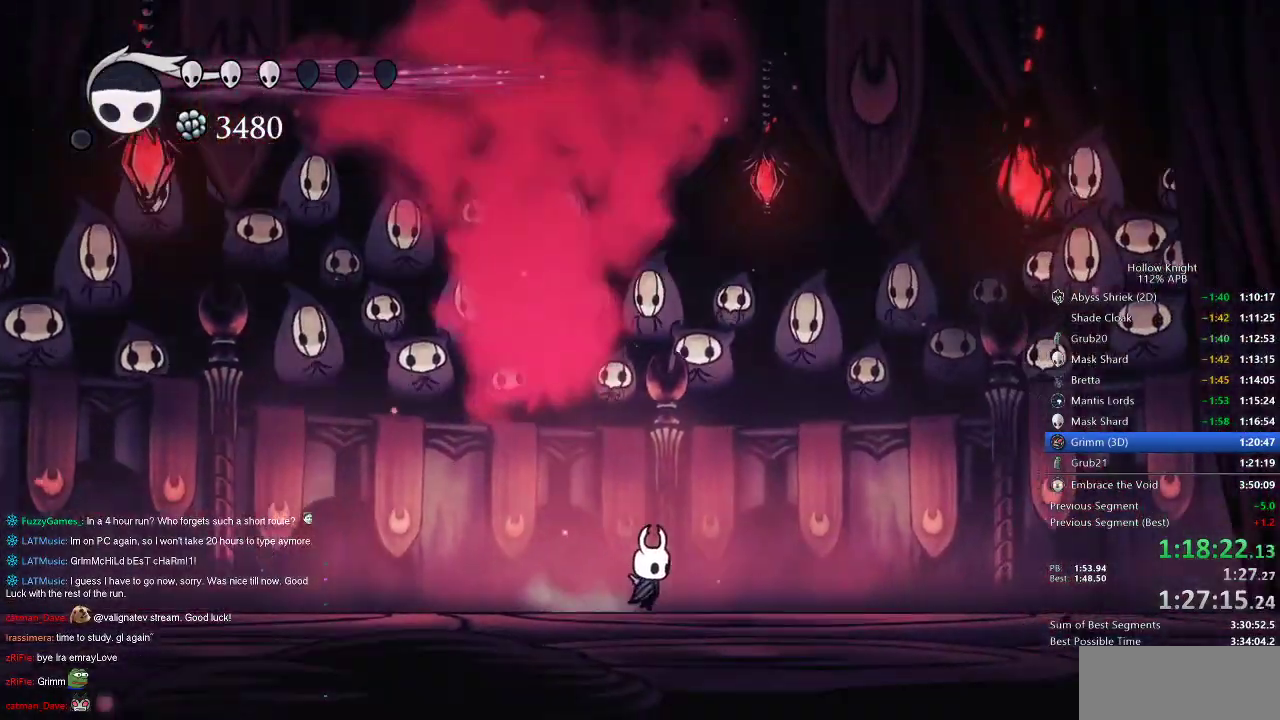
{"keys": ["left", "up"], "events": [[67, "right", "up"], [117, "left", "down"], [317, "left", "up"], [450, "left", "down"]]}
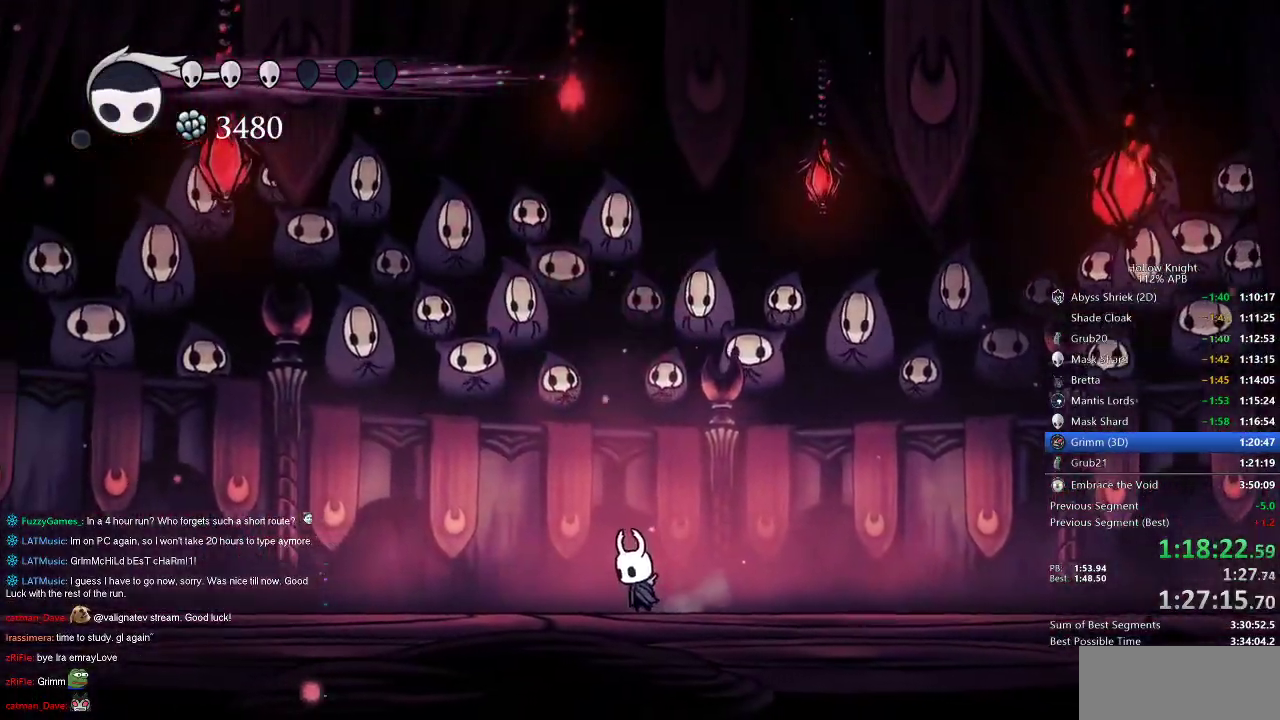
{"keys": ["up"], "events": [[17, "left", "up"]]}
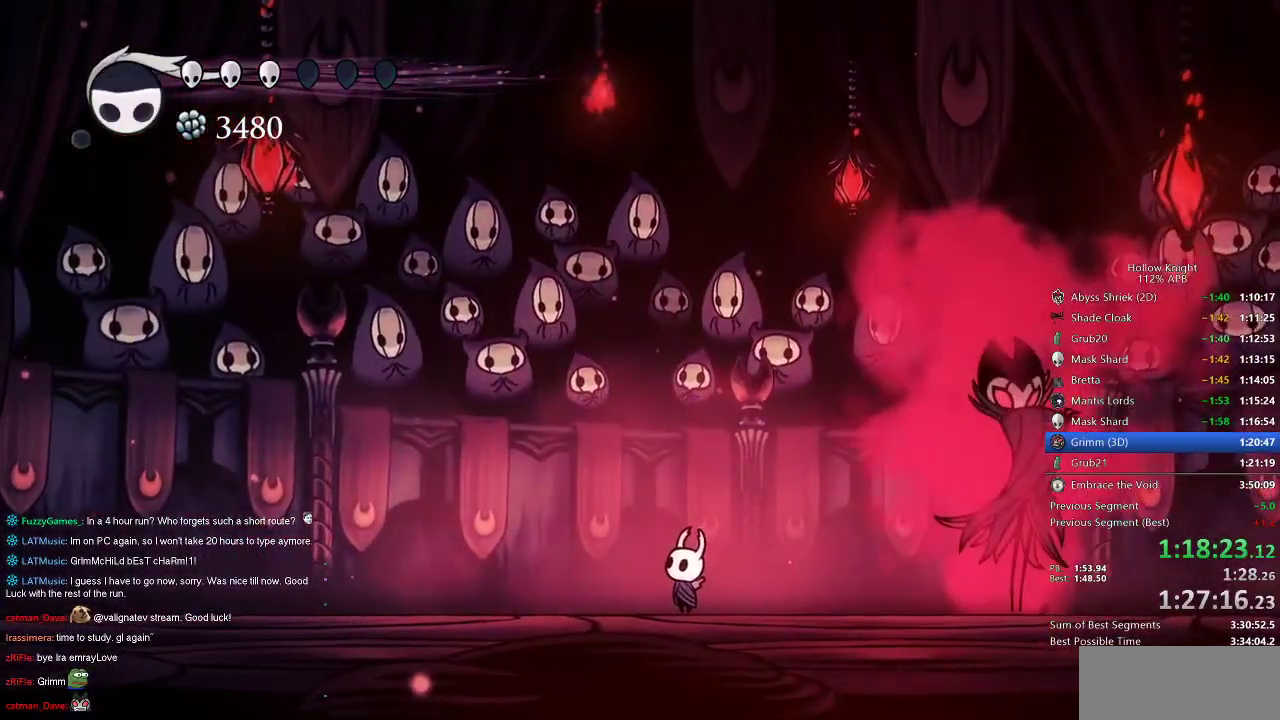
{"keys": ["left"], "events": [[133, "up", "up"], [433, "left", "down"]]}
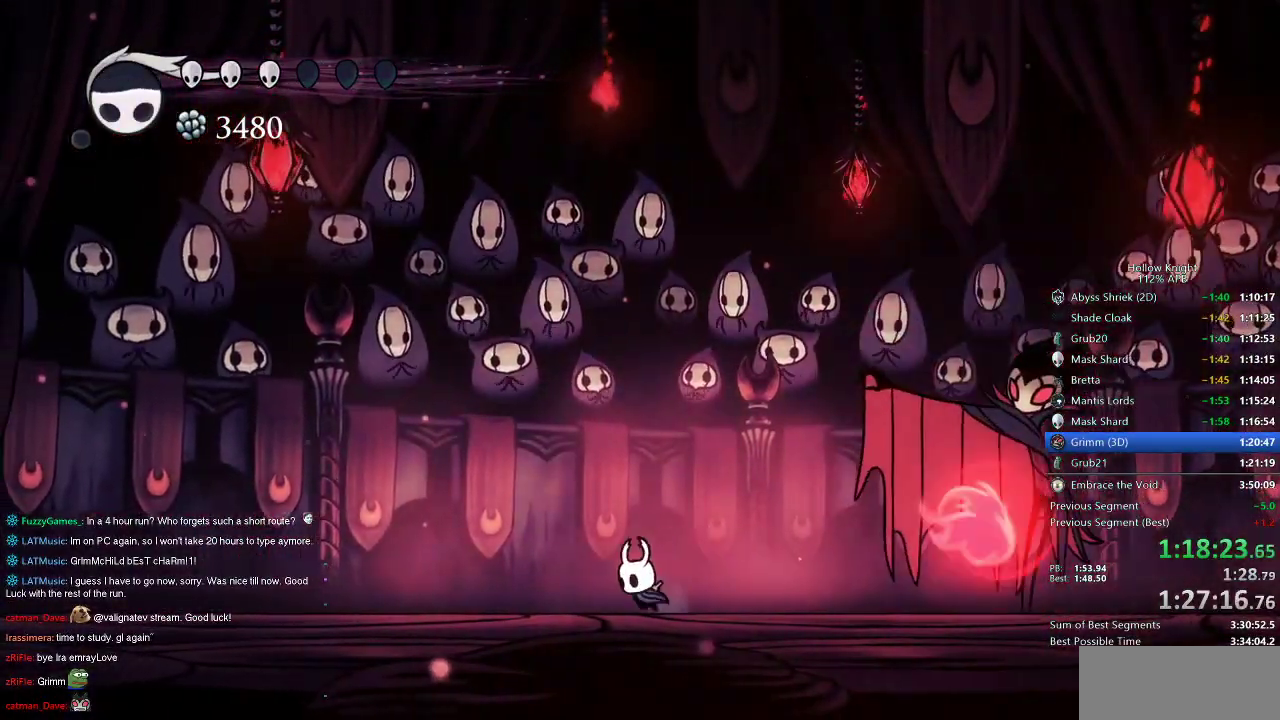
{"keys": ["jump"], "events": [[250, "jump", "down"], [400, "left", "up"]]}
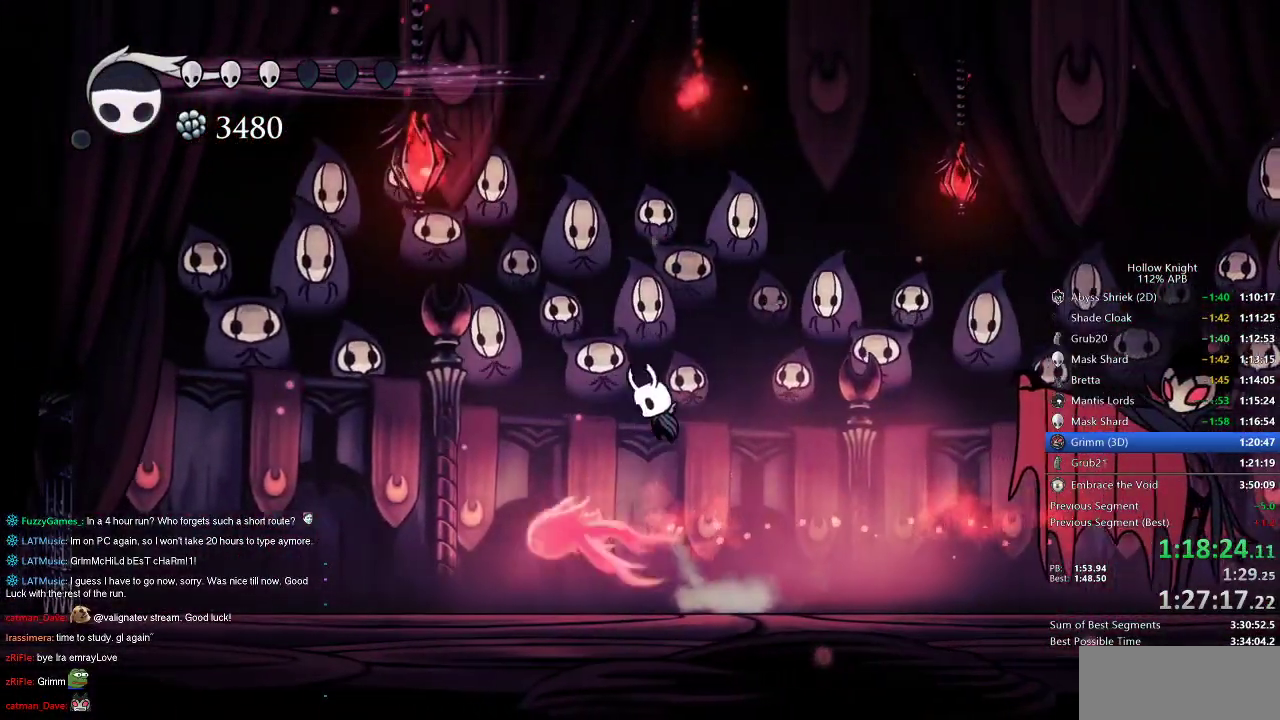
{"keys": ["dash", "right"], "events": [[300, "jump", "up"], [300, "right", "down"], [450, "dash", "down"]]}
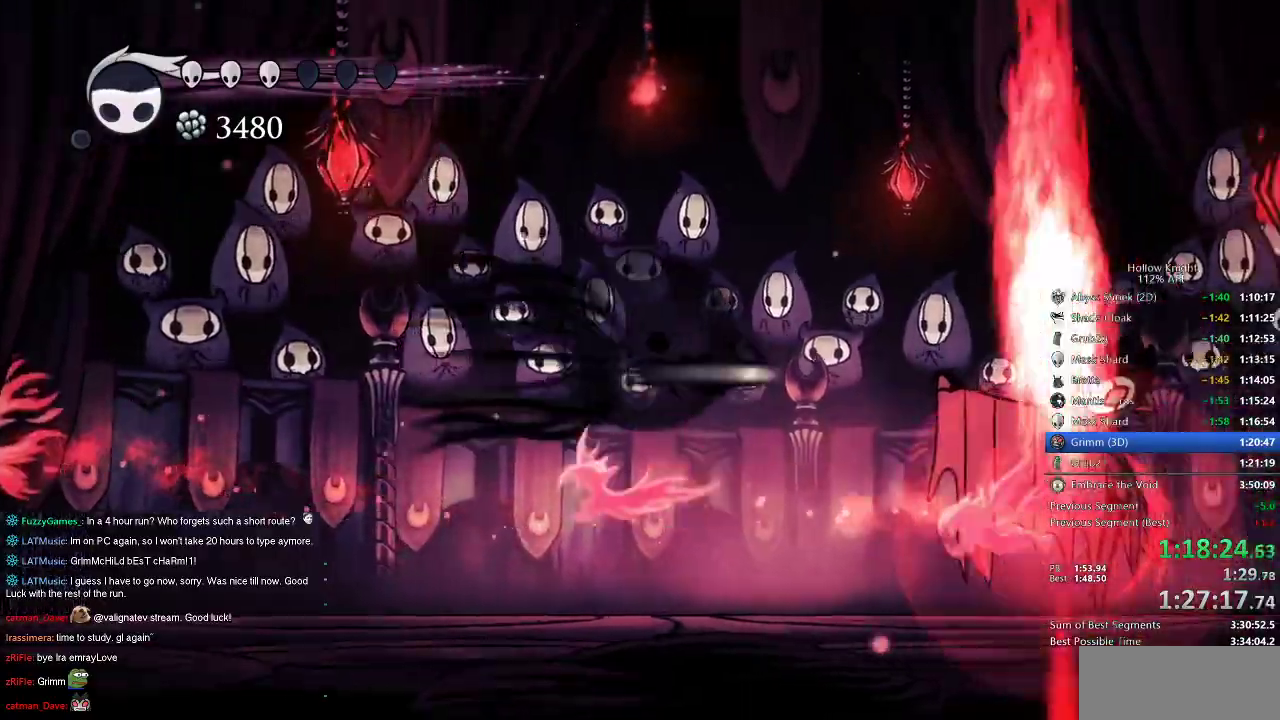
{"keys": [], "events": [[100, "dash", "up"], [383, "nail", "down"], [383, "right", "up"], [483, "nail", "up"]]}
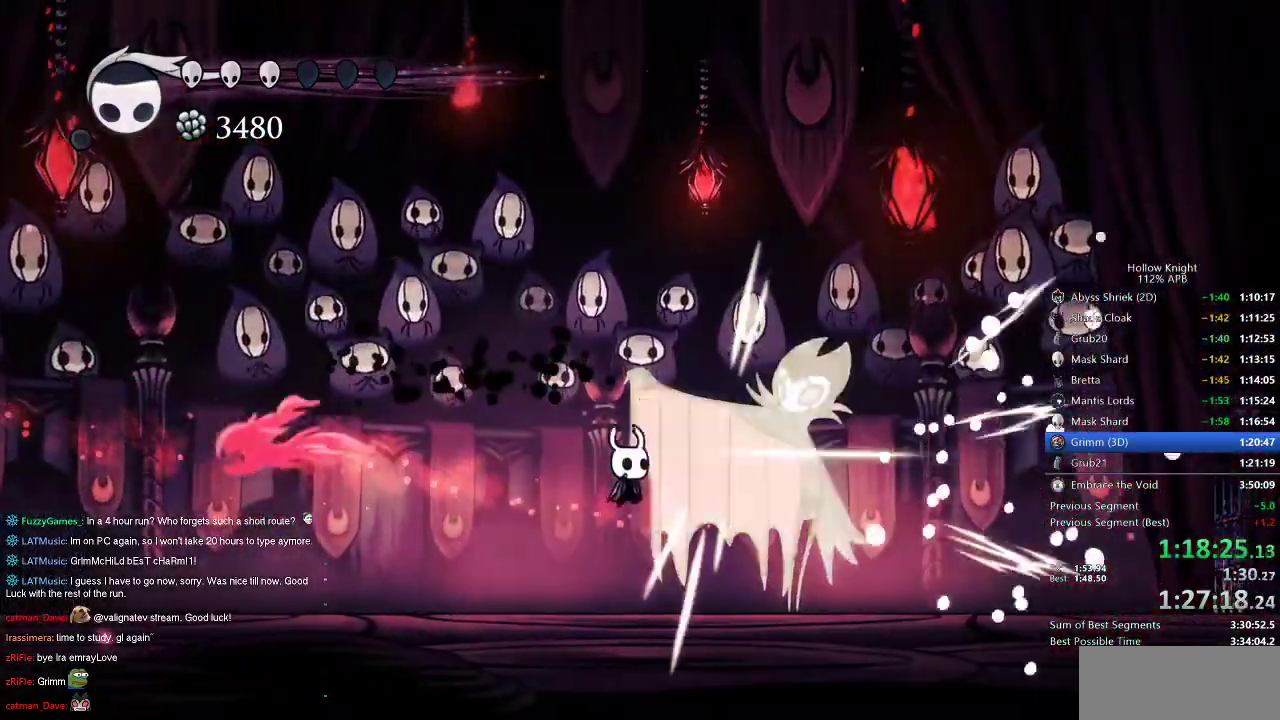
{"keys": [], "events": [[83, "right", "down"], [117, "up", "down"], [217, "spell", "down"], [317, "right", "up"], [317, "spell", "up"], [417, "up", "up"]]}
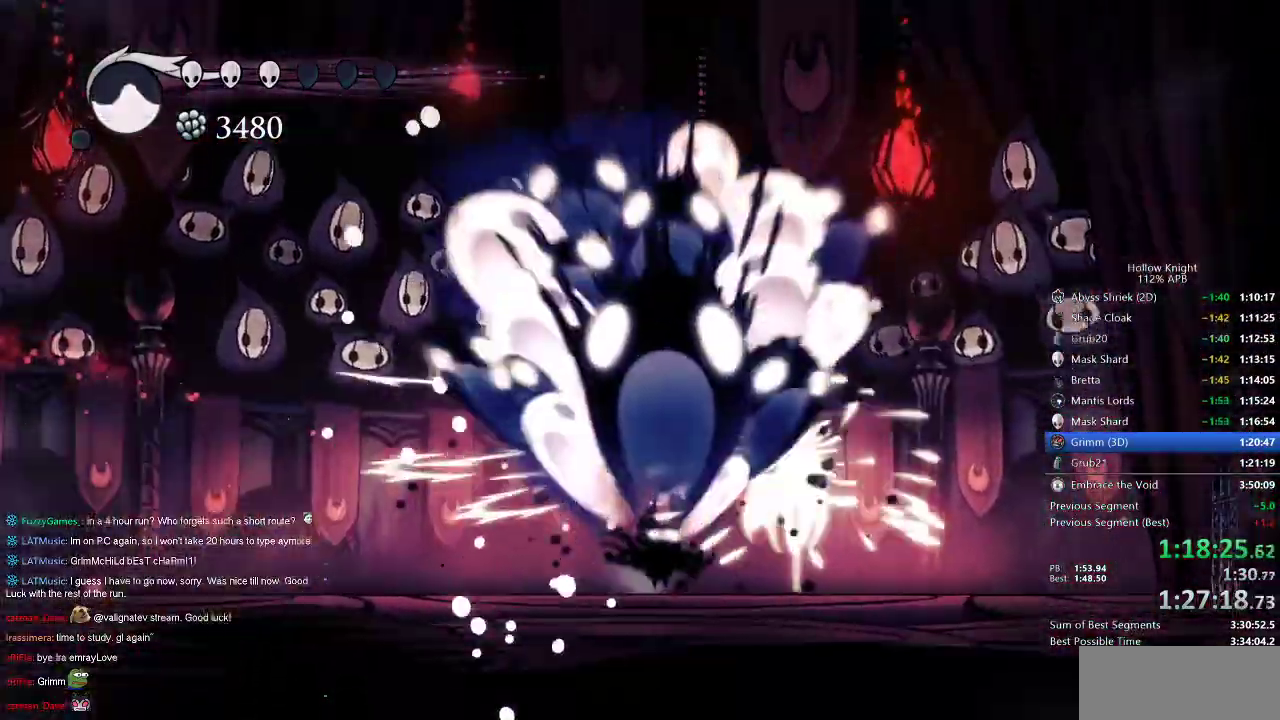
{"keys": ["left"], "events": [[483, "left", "down"]]}
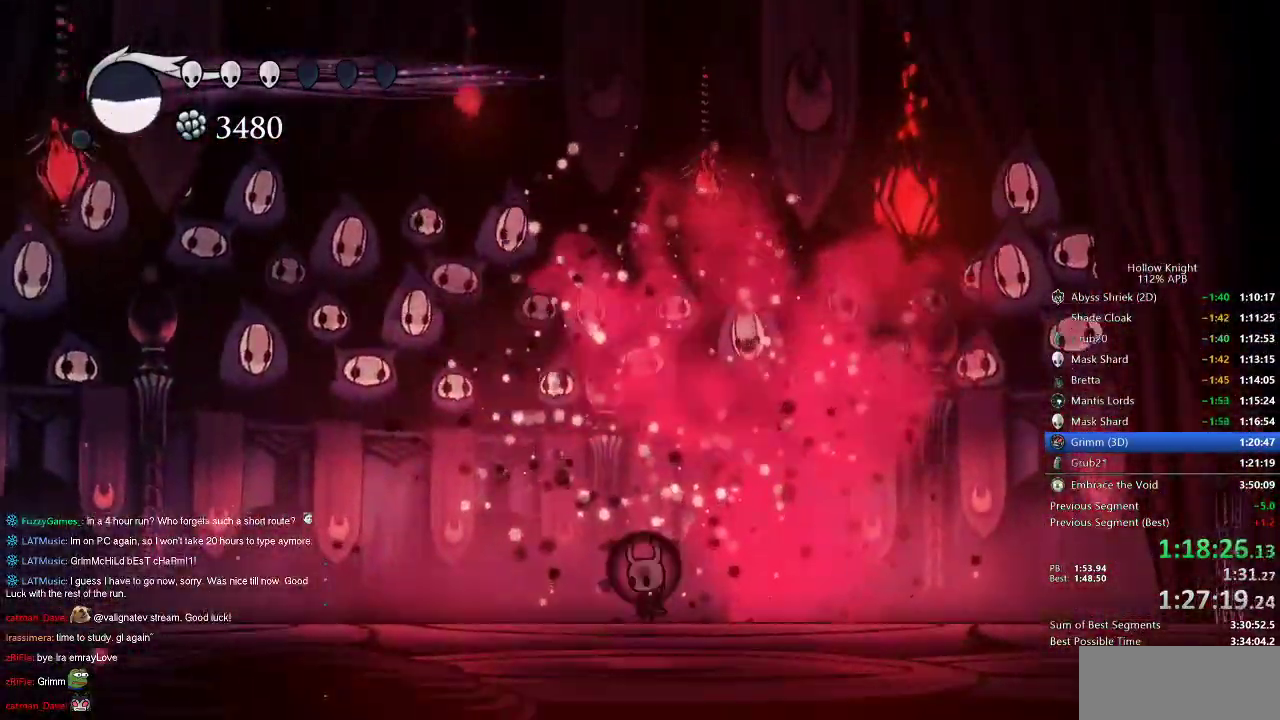
{"keys": ["left", "up"], "events": [[300, "left", "up"], [450, "left", "down"], [450, "up", "down"]]}
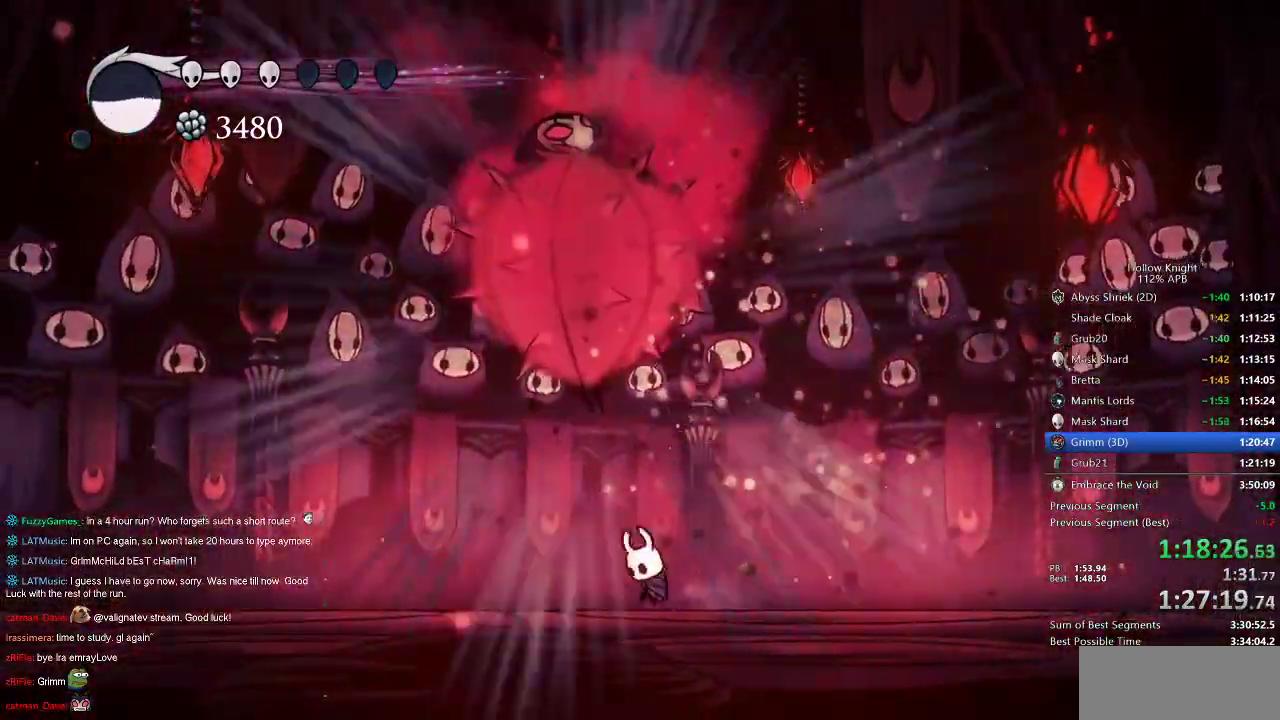
{"keys": ["right"], "events": [[33, "spell", "down"], [83, "left", "up"], [133, "spell", "up"], [267, "up", "up"], [317, "right", "down"]]}
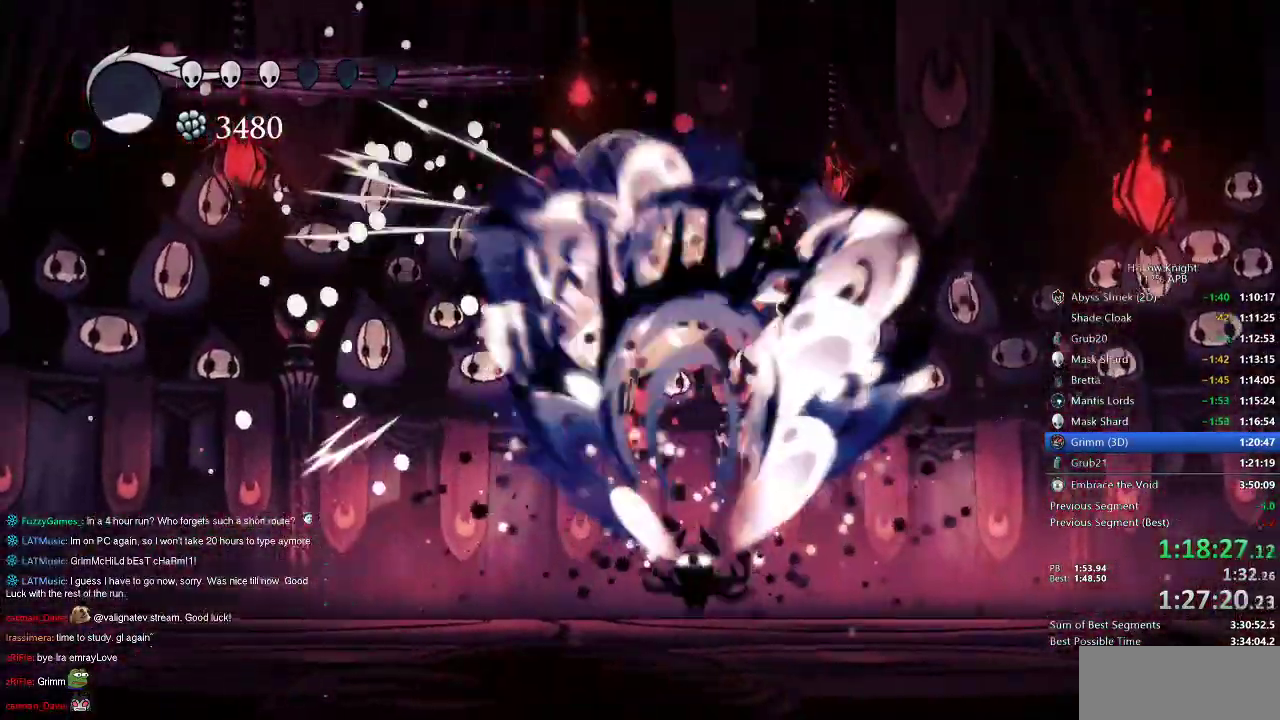
{"keys": ["dash", "right"], "events": [[217, "dash", "down"], [317, "dash", "up"], [417, "dash", "down"]]}
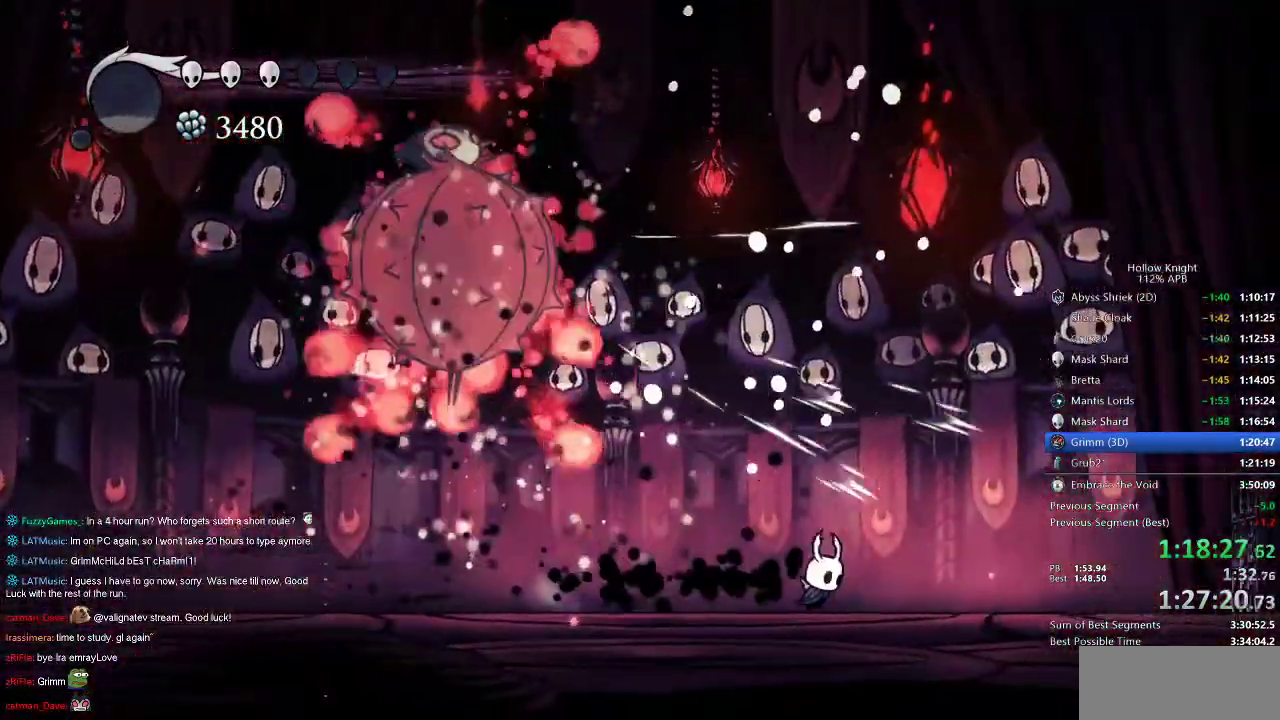
{"keys": ["left", "nail"], "events": [[17, "dash", "up"], [150, "nail", "down"], [300, "left", "down"], [300, "right", "up"]]}
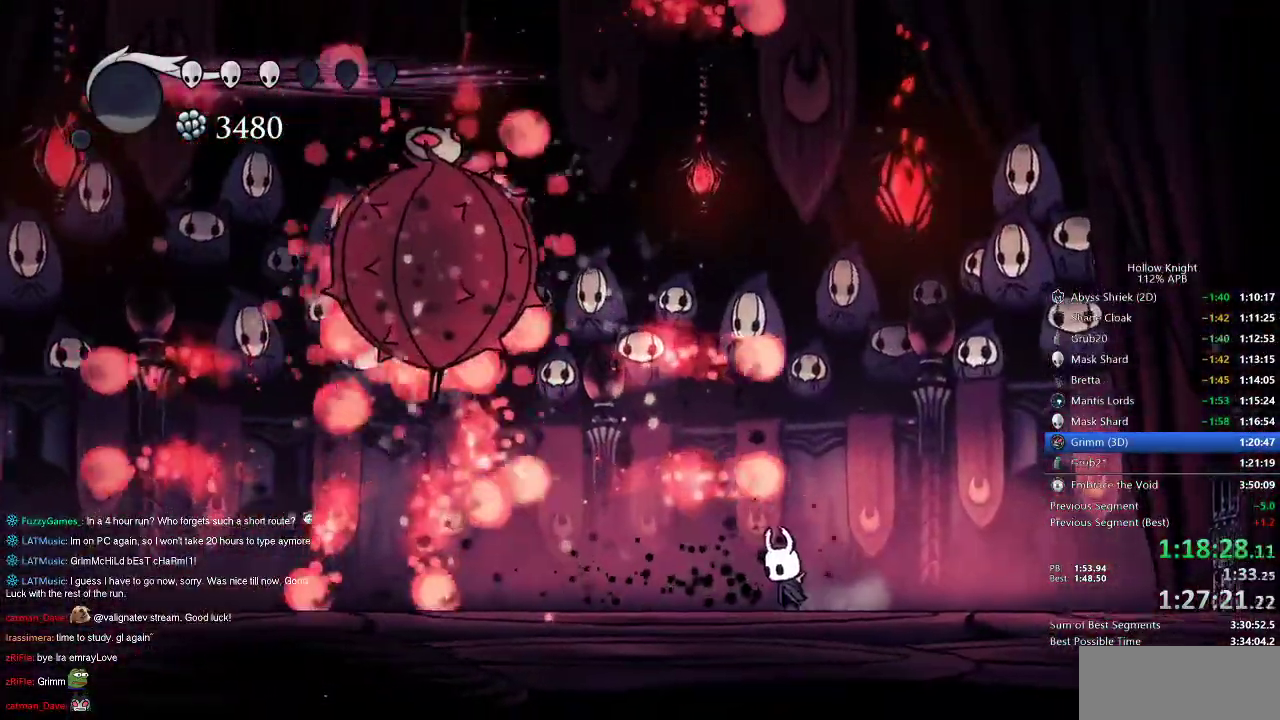
{"keys": ["left", "nail"], "events": [[33, "left", "up"], [217, "right", "down"], [317, "jump", "down"], [317, "left", "down"], [367, "right", "up"], [483, "jump", "up"]]}
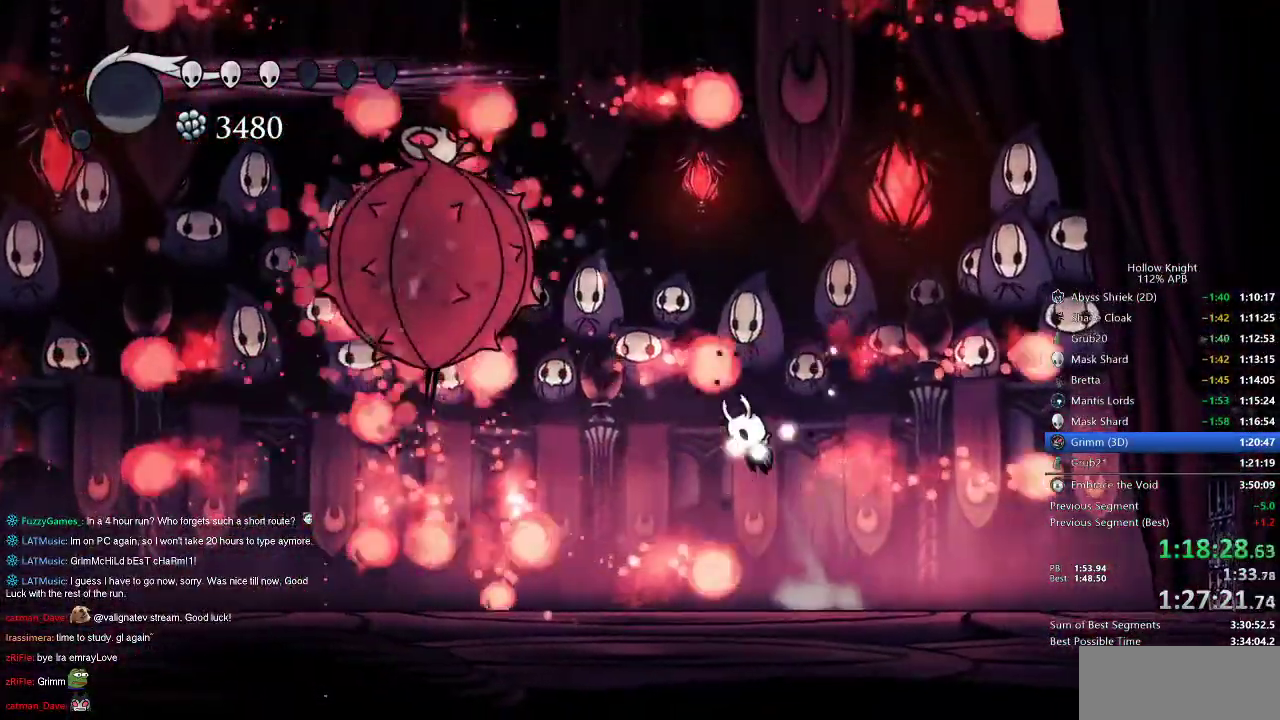
{"keys": ["left", "nail"], "events": [[133, "left", "up"], [233, "right", "down"], [500, "left", "down"], [500, "right", "up"]]}
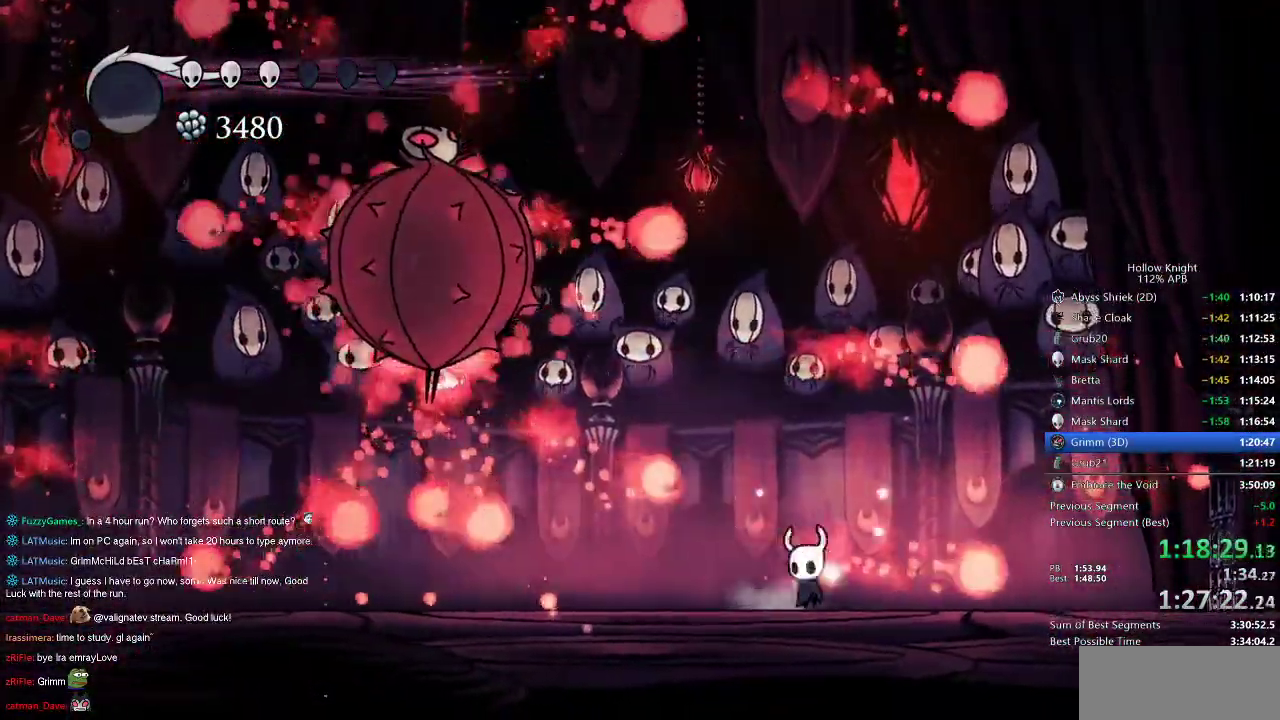
{"keys": ["jump", "nail"], "events": [[100, "left", "up"], [333, "right", "down"], [450, "jump", "down"], [483, "right", "up"]]}
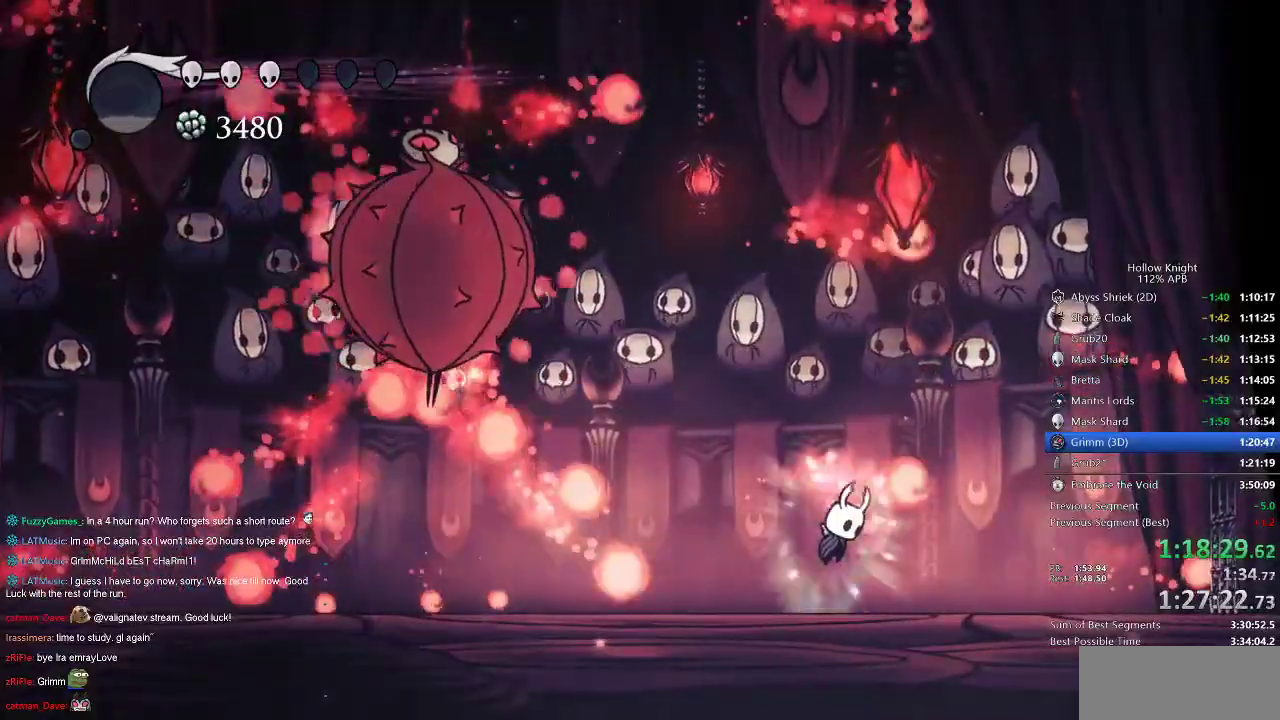
{"keys": ["nail", "right"], "events": [[67, "left", "down"], [267, "jump", "up"], [350, "left", "up"], [467, "right", "down"]]}
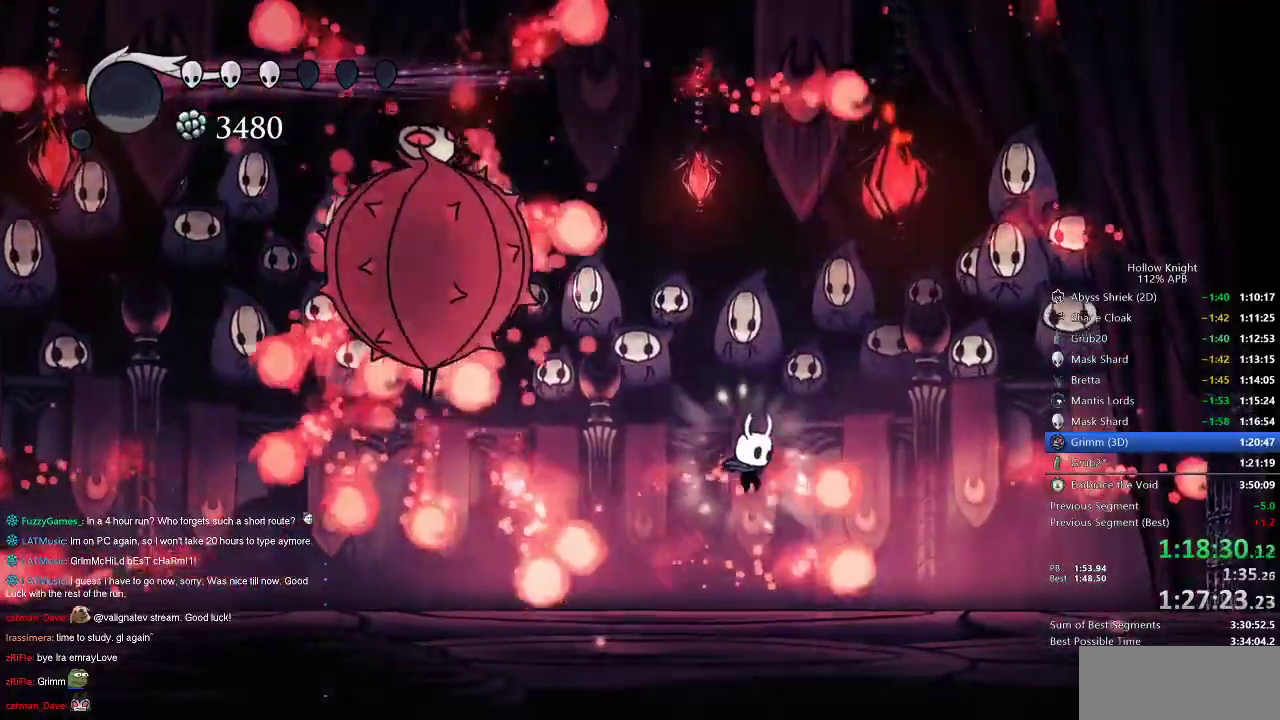
{"keys": ["left", "nail"], "events": [[283, "jump", "down"], [333, "left", "down"], [333, "right", "up"], [400, "jump", "up"]]}
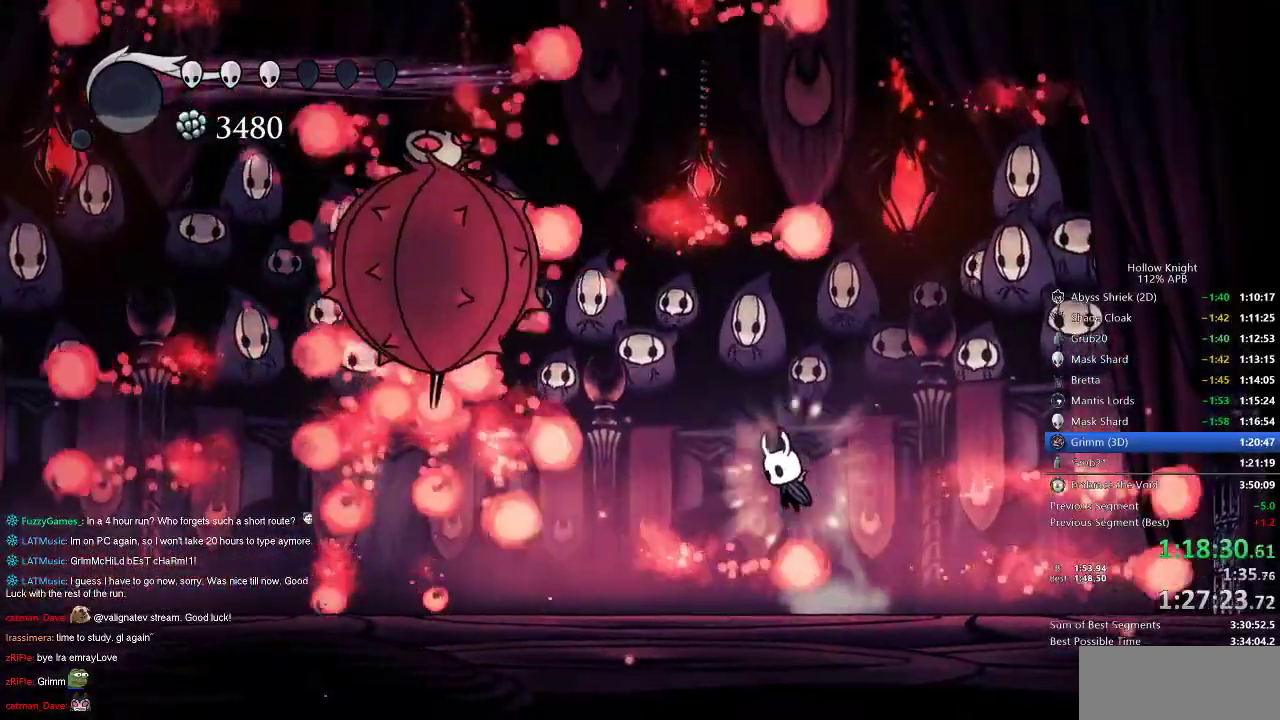
{"keys": ["nail"], "events": [[100, "left", "up"], [250, "right", "down"], [350, "right", "up"]]}
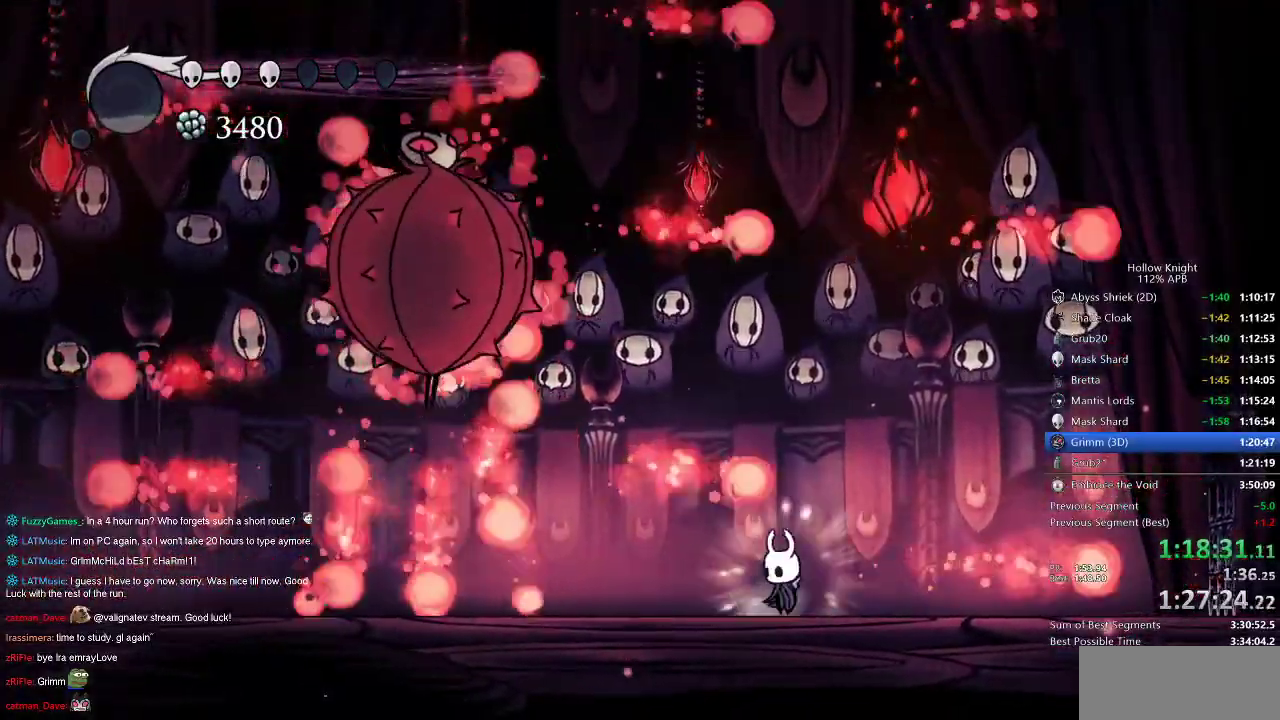
{"keys": ["left", "nail"], "events": [[183, "right", "down"], [367, "right", "up"], [417, "left", "down"]]}
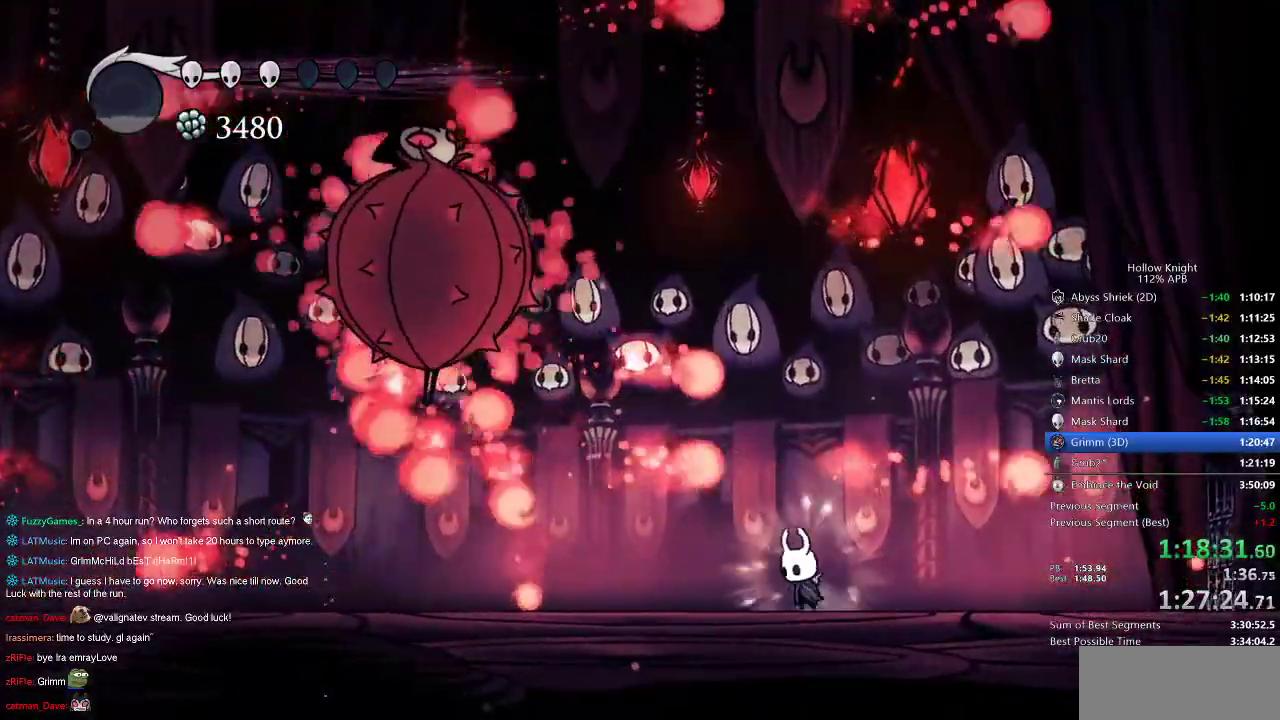
{"keys": ["jump", "left", "nail"], "events": [[17, "left", "up"], [250, "right", "down"], [383, "jump", "down"], [383, "right", "up"], [433, "left", "down"]]}
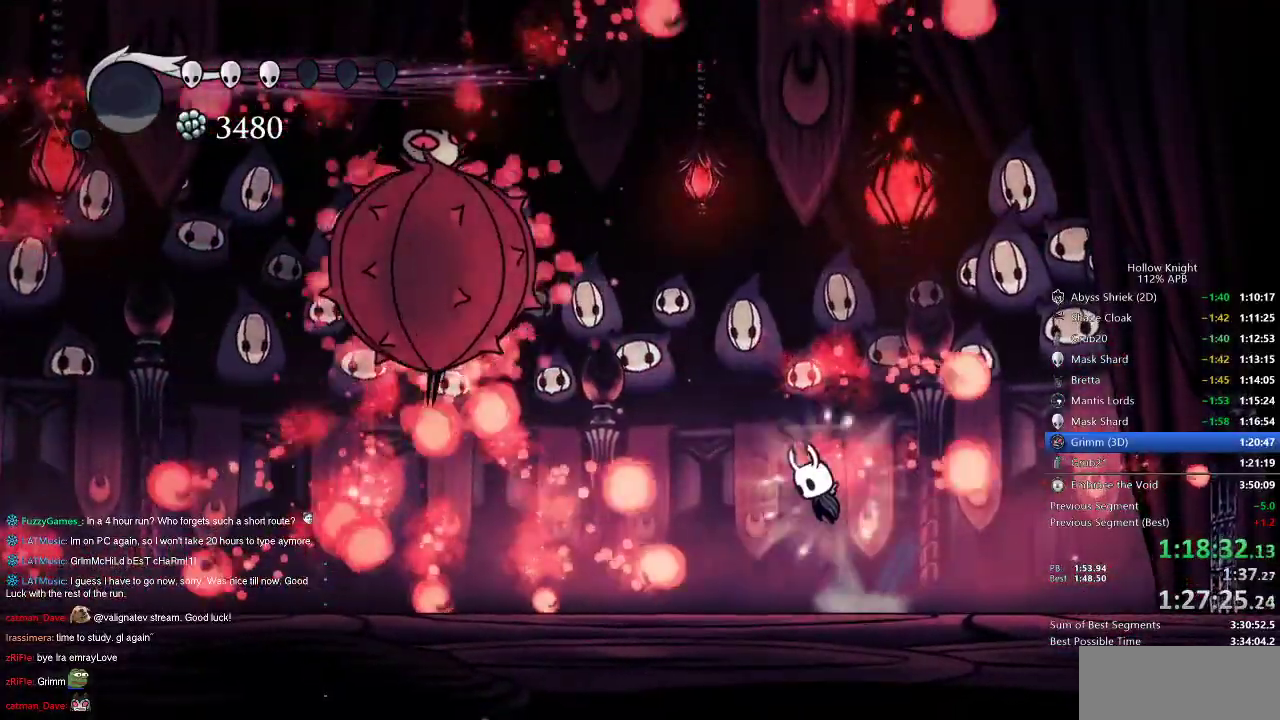
{"keys": ["nail", "right"], "events": [[167, "jump", "up"], [267, "left", "up"], [400, "right", "down"]]}
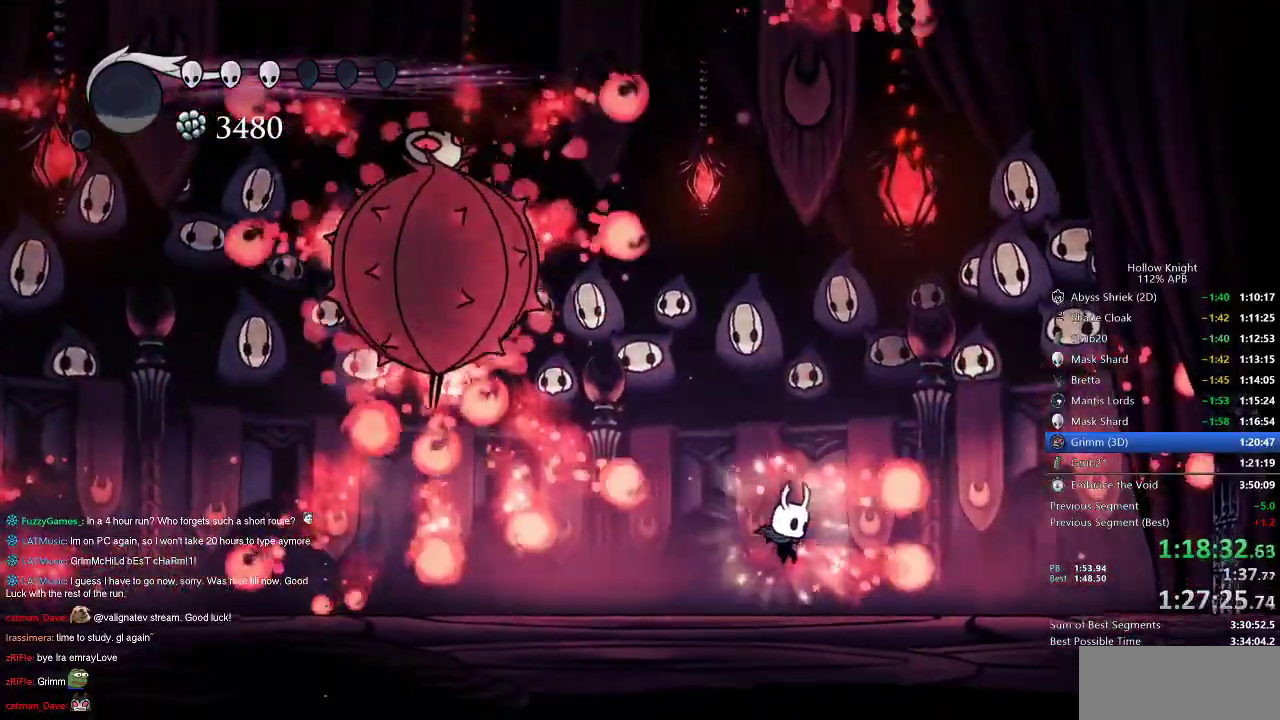
{"keys": ["nail"], "events": [[133, "right", "up"], [200, "left", "down"], [267, "left", "up"]]}
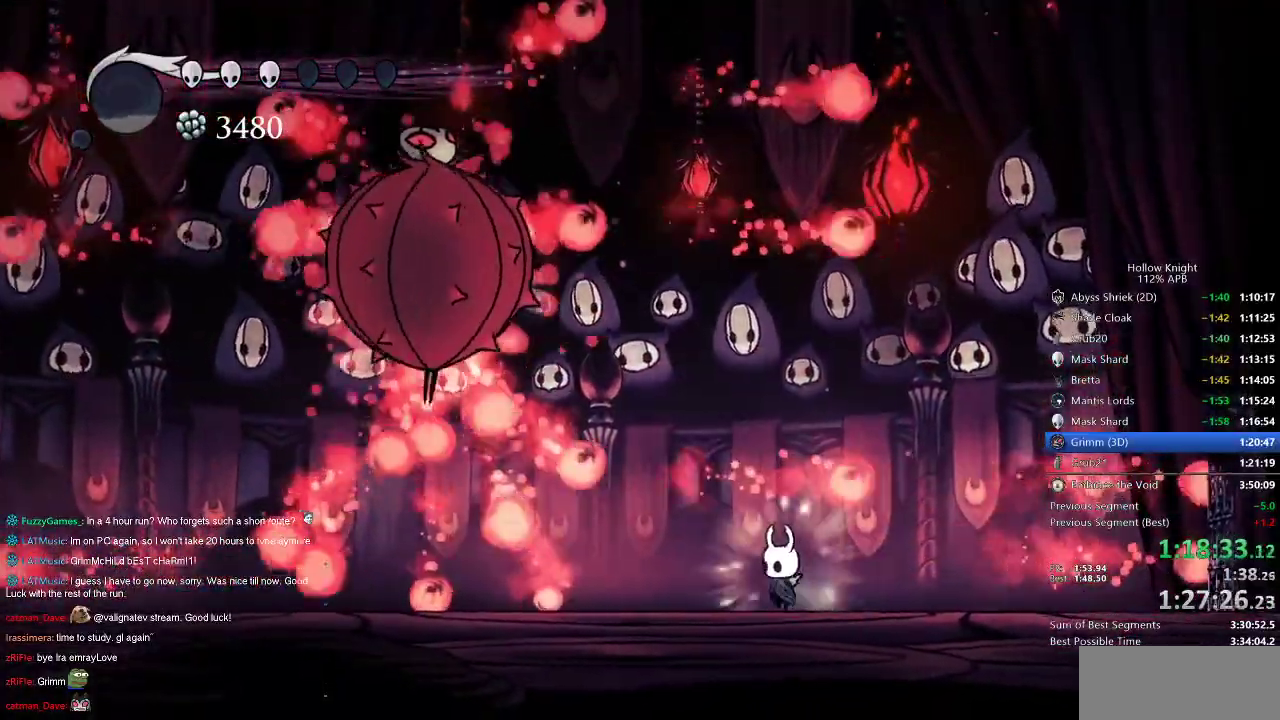
{"keys": ["nail", "right"], "events": [[50, "right", "down"], [183, "right", "up"], [300, "left", "down"], [383, "left", "up"], [467, "right", "down"]]}
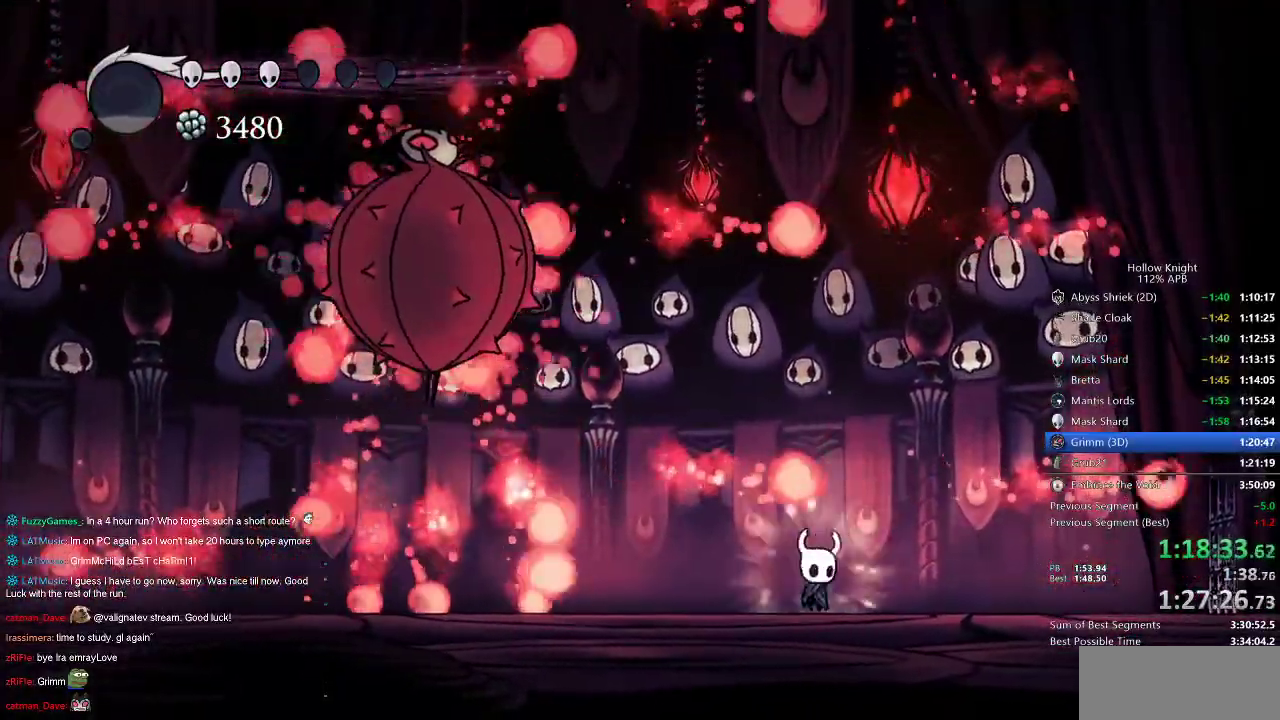
{"keys": ["left", "nail"], "events": [[67, "right", "up"], [267, "jump", "down"], [300, "left", "down"], [450, "jump", "up"]]}
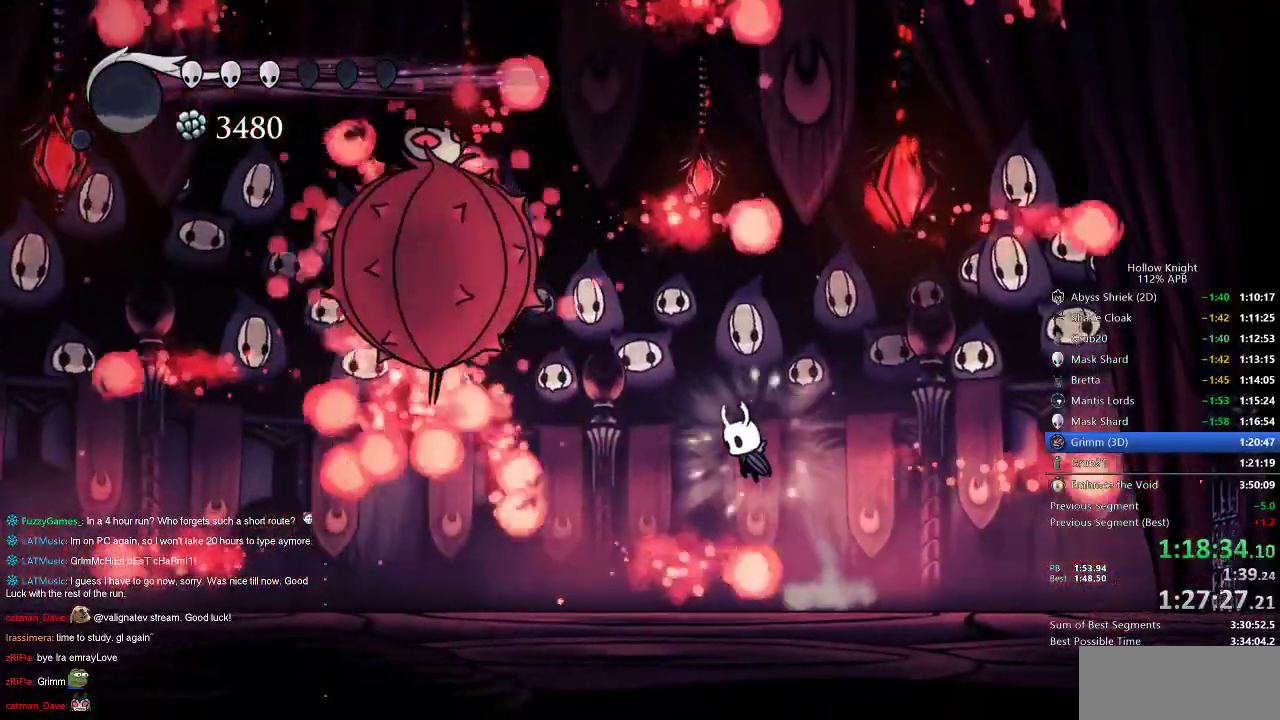
{"keys": ["jump", "left", "nail"], "events": [[50, "left", "up"], [83, "right", "down"], [317, "jump", "down"], [367, "left", "down"], [367, "right", "up"]]}
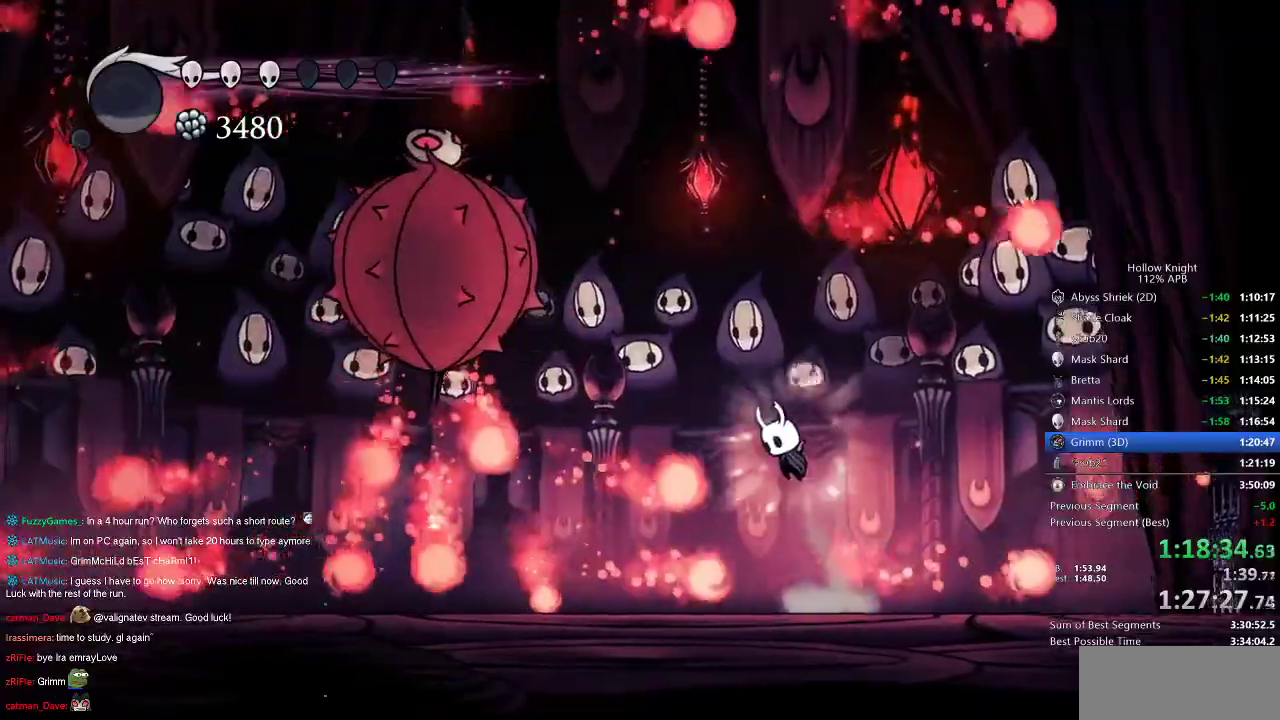
{"keys": ["left", "nail", "up"], "events": [[17, "up", "down"], [150, "jump", "up"], [233, "jump", "down"], [400, "nail", "up"], [450, "jump", "up"], [450, "nail", "down"]]}
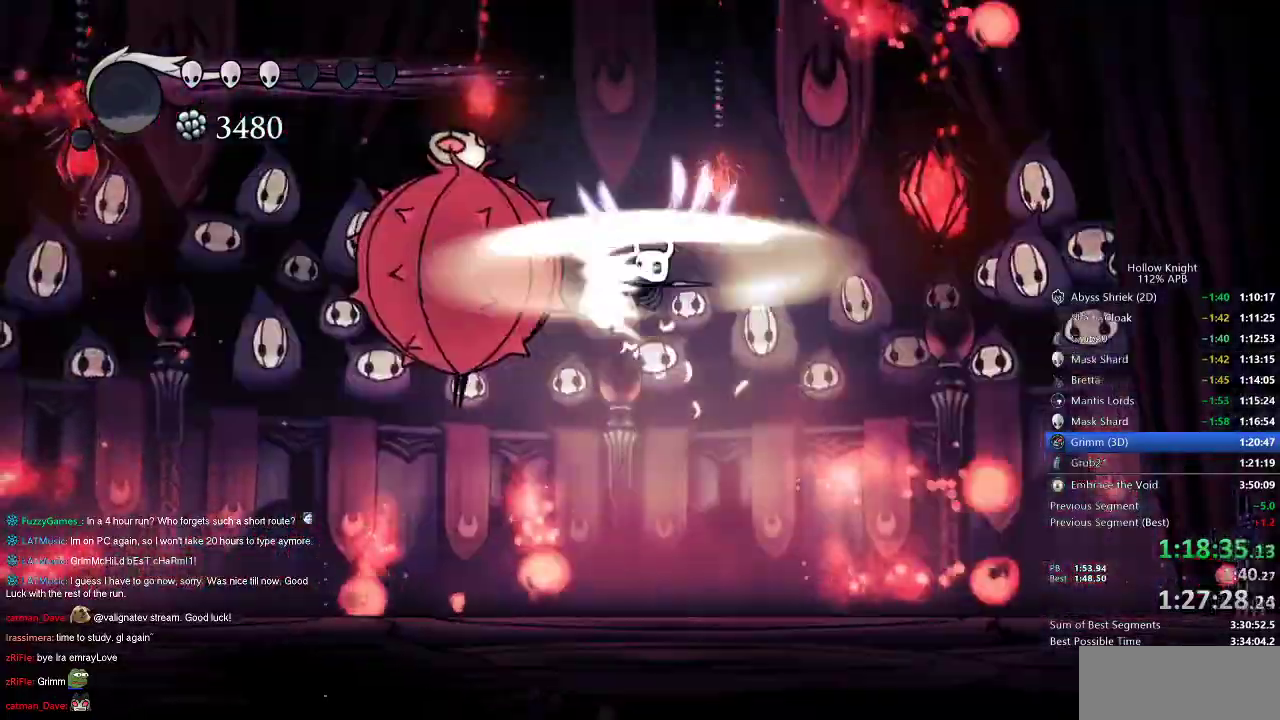
{"keys": [], "events": [[33, "nail", "up"], [117, "nail", "down"], [150, "nail", "up"], [267, "left", "up"], [267, "up", "up"]]}
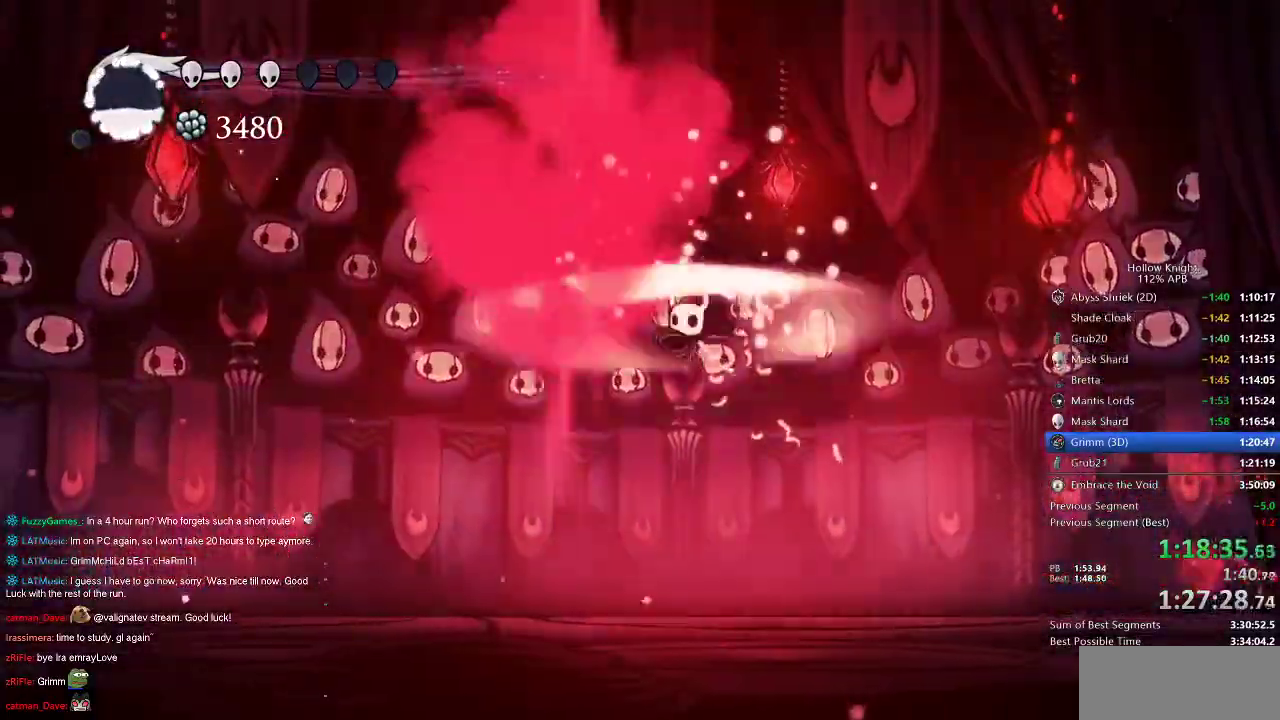
{"keys": ["up"], "events": [[150, "left", "down"], [183, "up", "down"], [433, "left", "up"]]}
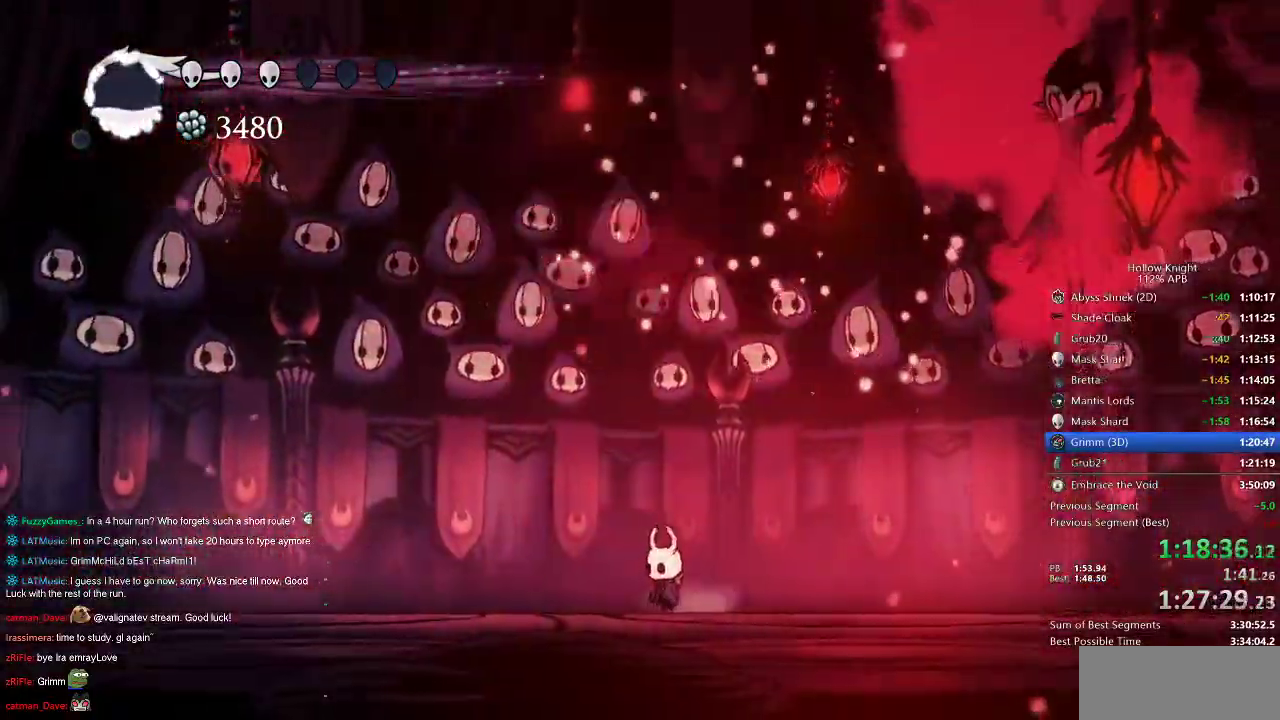
{"keys": ["dash", "left"], "events": [[67, "spell", "down"], [117, "spell", "up"], [167, "up", "up"], [333, "left", "down"], [483, "dash", "down"]]}